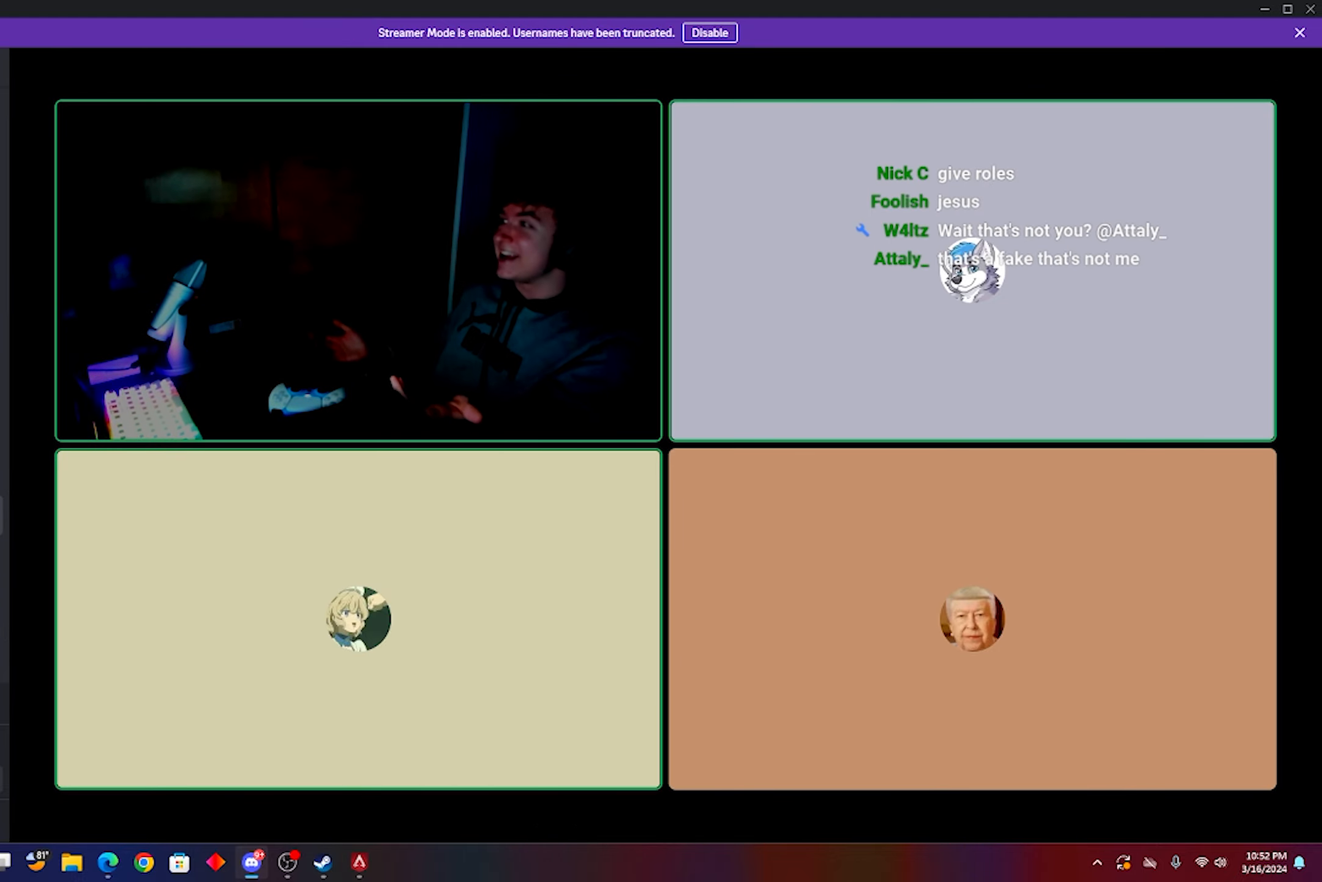
Gameplay with a controller (PlayStation layout); each line is a JSON object with the inputs held at the frame after it. "events" lists button and stick changes between this image and that frame as [ms after this image, input, new state], when the widget could be followed in between.
{"buttons": [], "left_stick": "up", "right_stick": "center", "events": [[250, "left_stick", "up"]]}
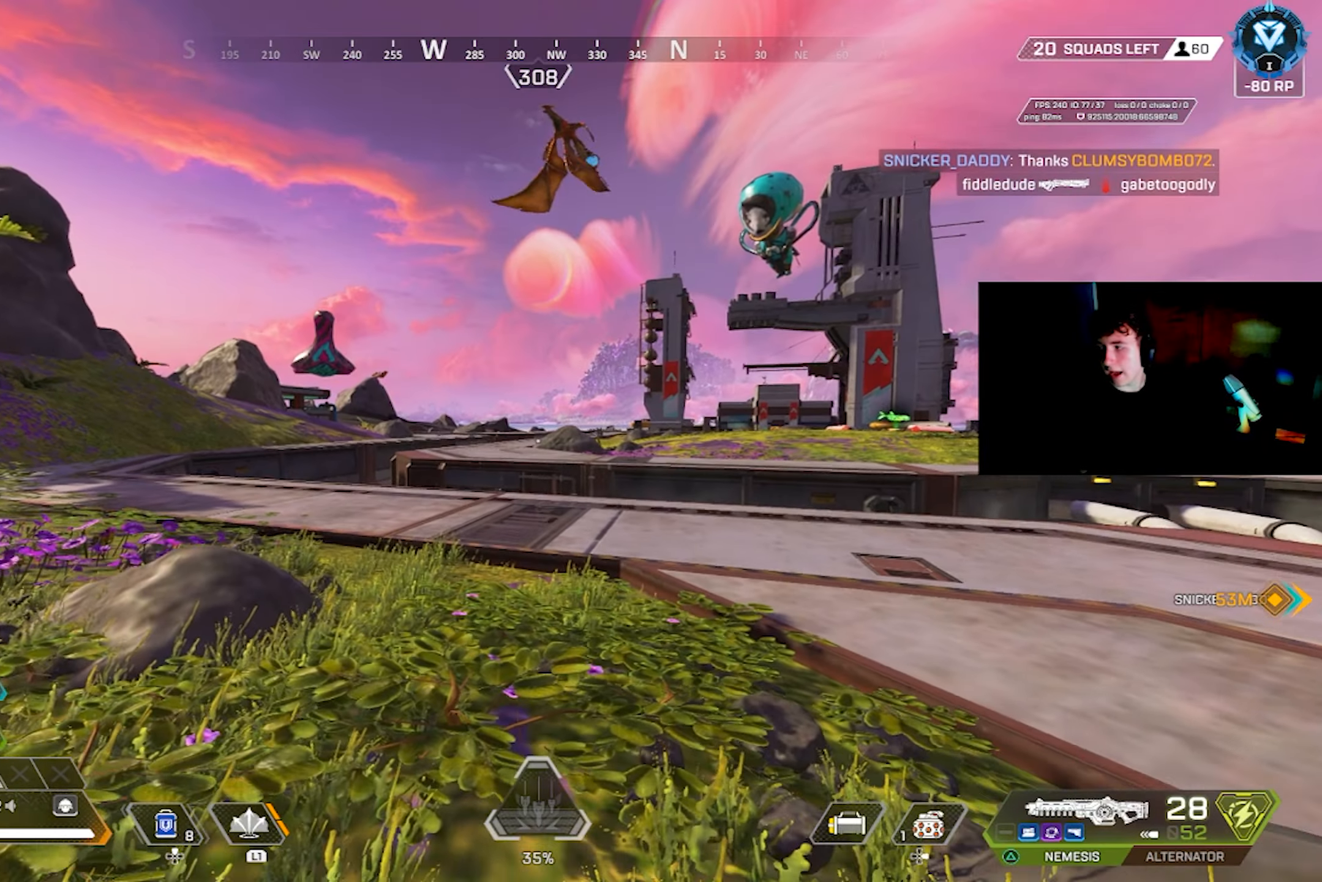
{"buttons": [], "left_stick": "up", "right_stick": "center", "events": []}
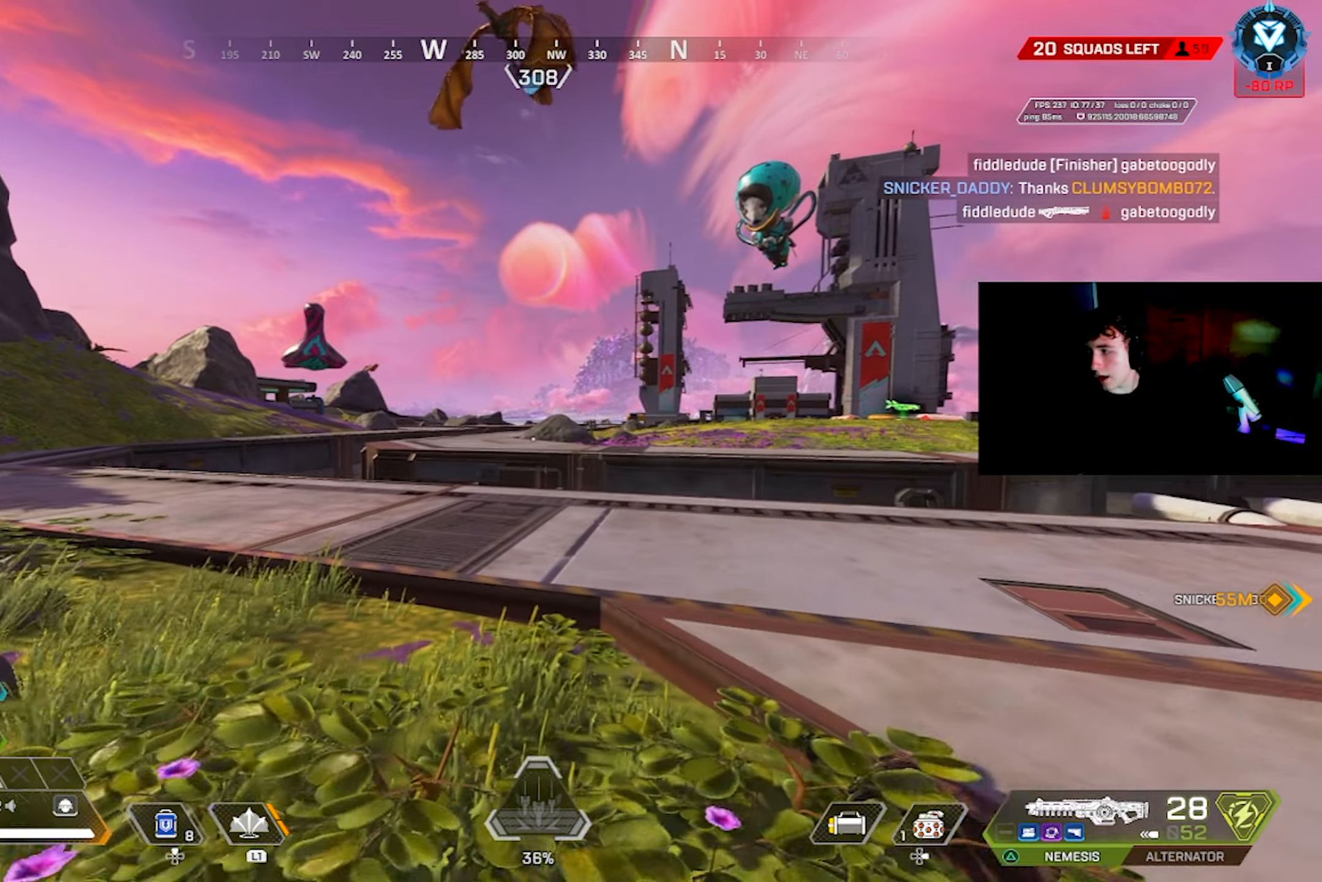
{"buttons": ["CROSS"], "left_stick": "up", "right_stick": "center", "events": [[283, "CROSS", "down"], [367, "CROSS", "up"], [450, "CROSS", "down"]]}
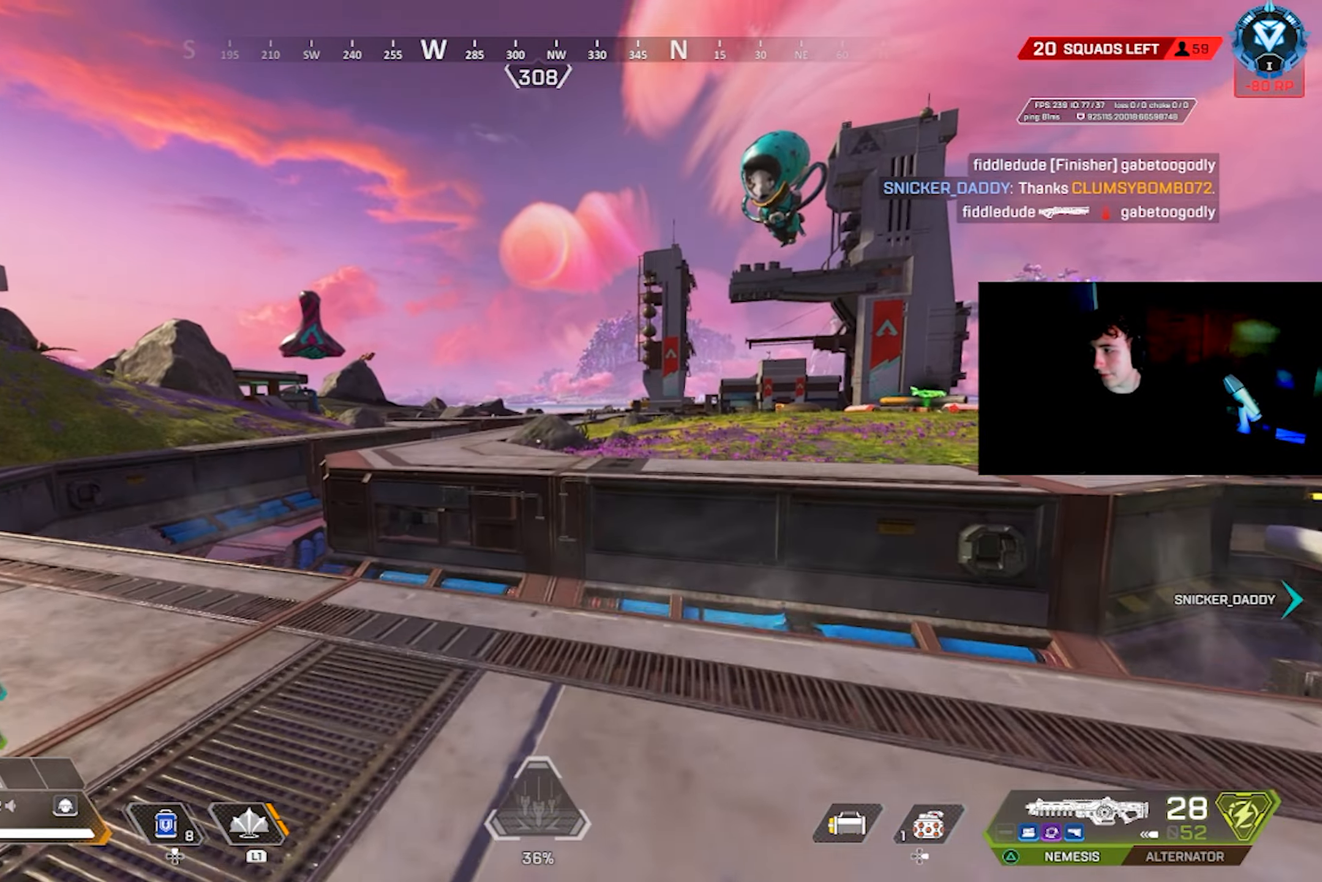
{"buttons": [], "left_stick": "up", "right_stick": "center", "events": [[33, "CROSS", "up"]]}
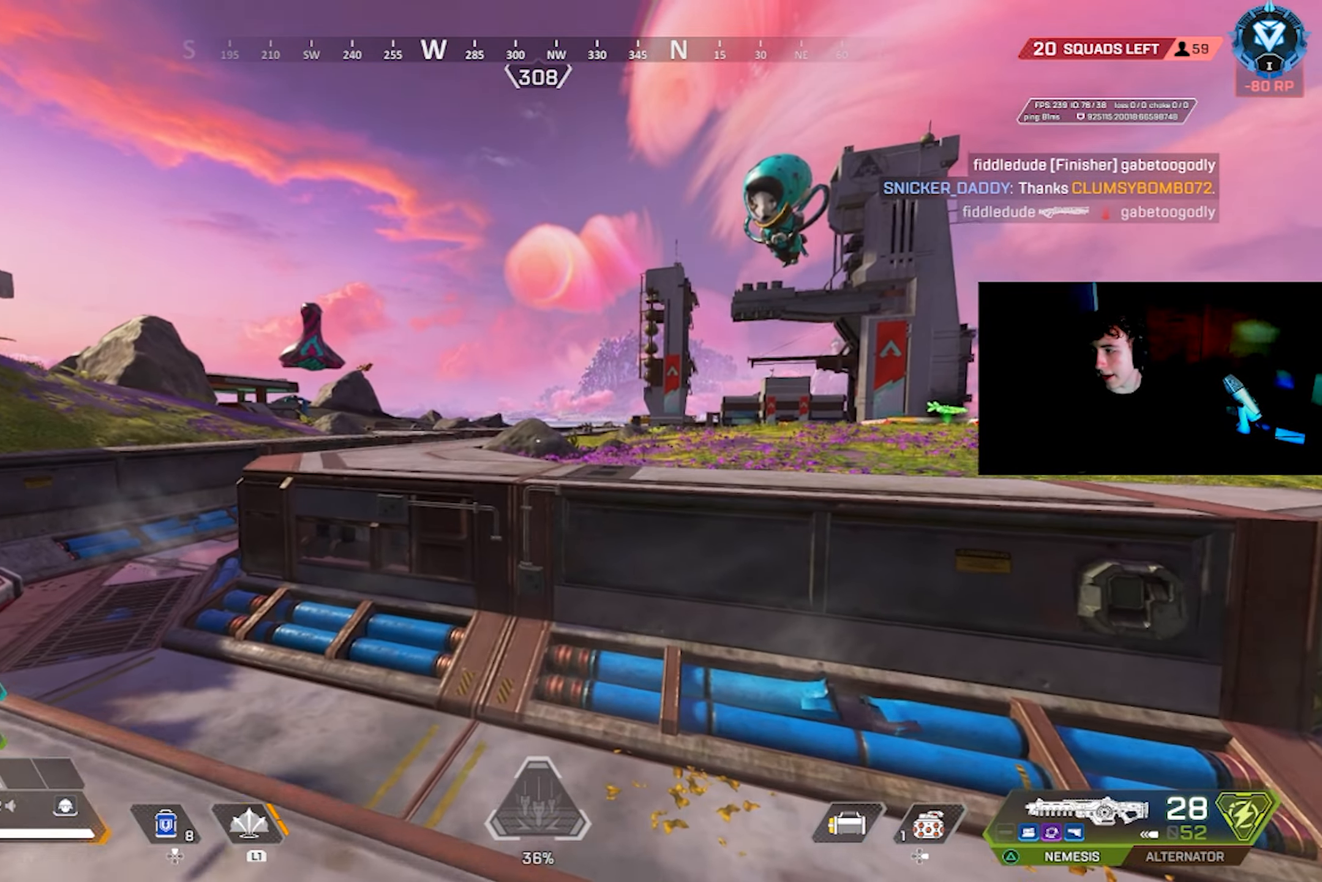
{"buttons": [], "left_stick": "up", "right_stick": "center", "events": [[433, "CROSS", "down"], [483, "CROSS", "up"]]}
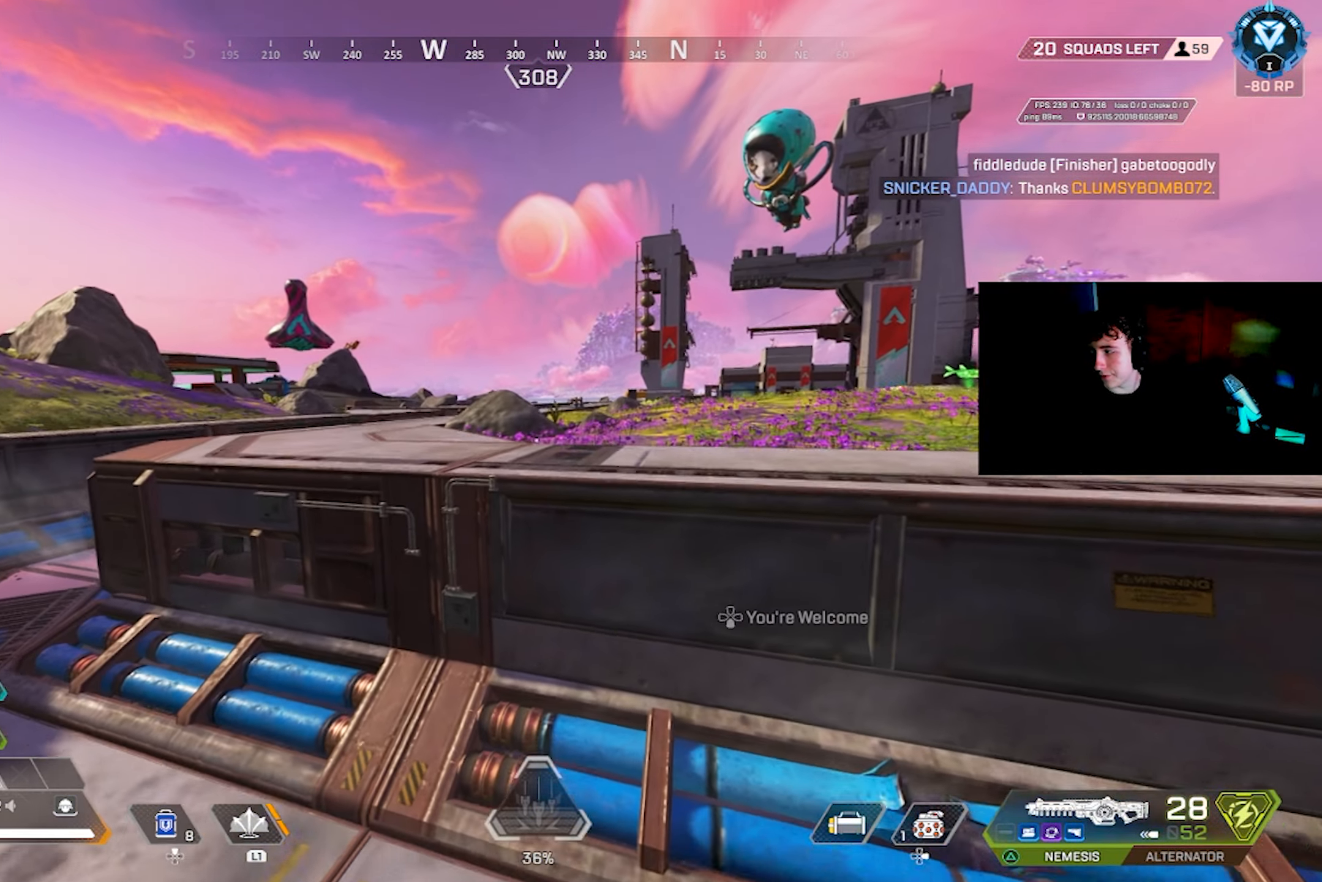
{"buttons": ["CROSS"], "left_stick": "up", "right_stick": "center", "events": [[67, "CROSS", "down"], [167, "CROSS", "up"], [317, "CROSS", "down"]]}
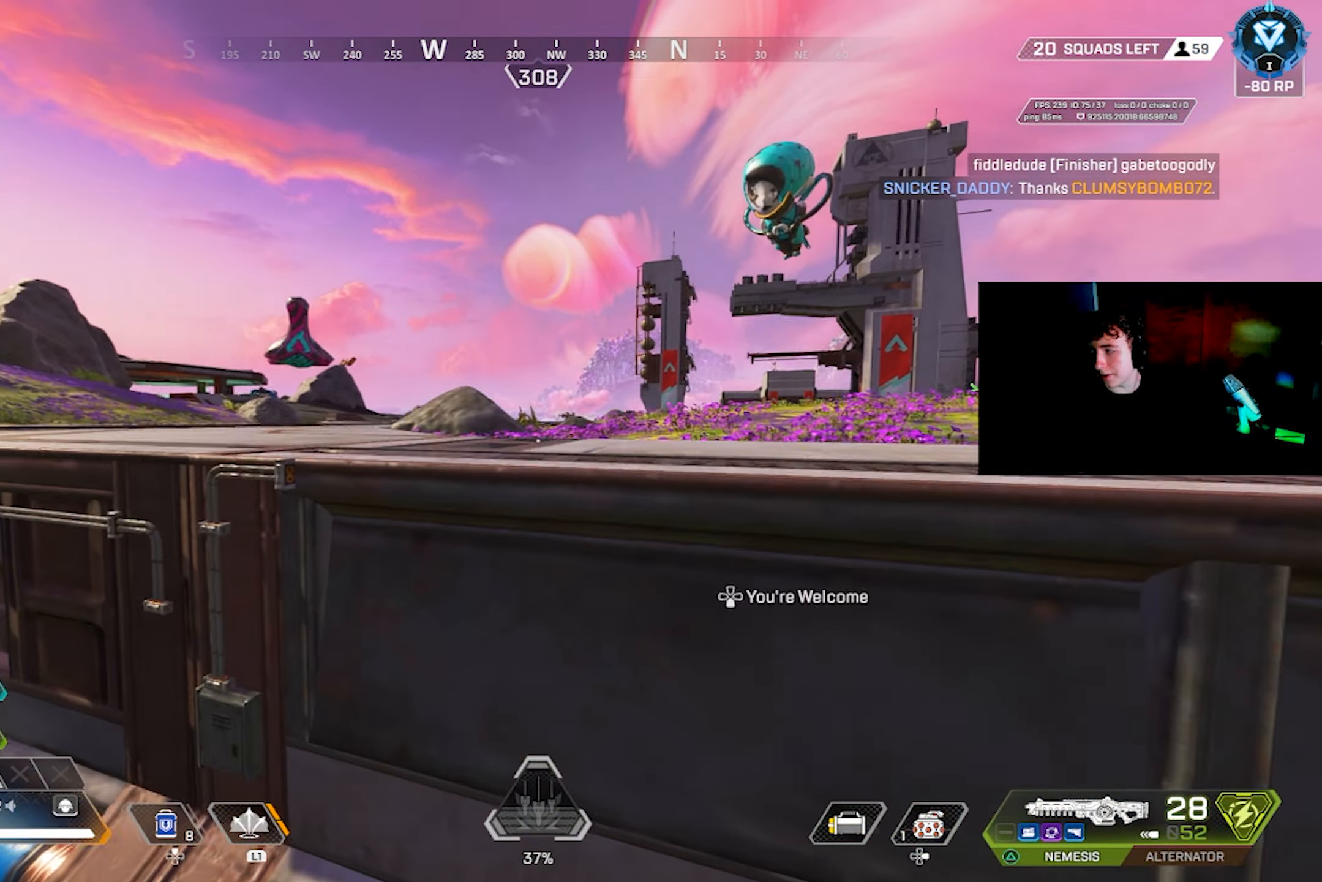
{"buttons": ["CROSS"], "left_stick": "up", "right_stick": "center", "events": [[17, "CROSS", "up"], [300, "CROSS", "down"], [383, "CROSS", "up"], [500, "CROSS", "down"]]}
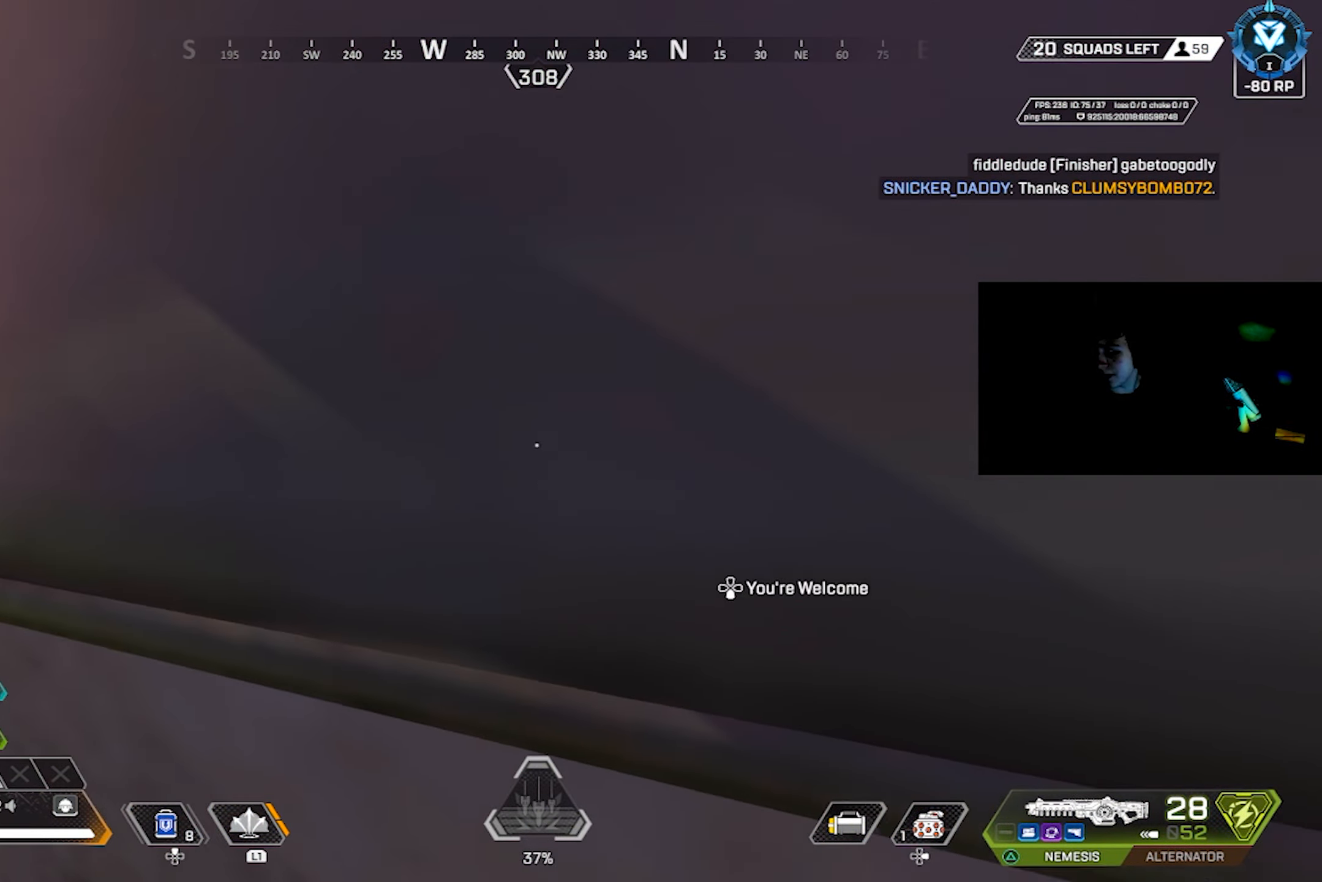
{"buttons": [], "left_stick": "up", "right_stick": "center", "events": [[67, "CROSS", "up"]]}
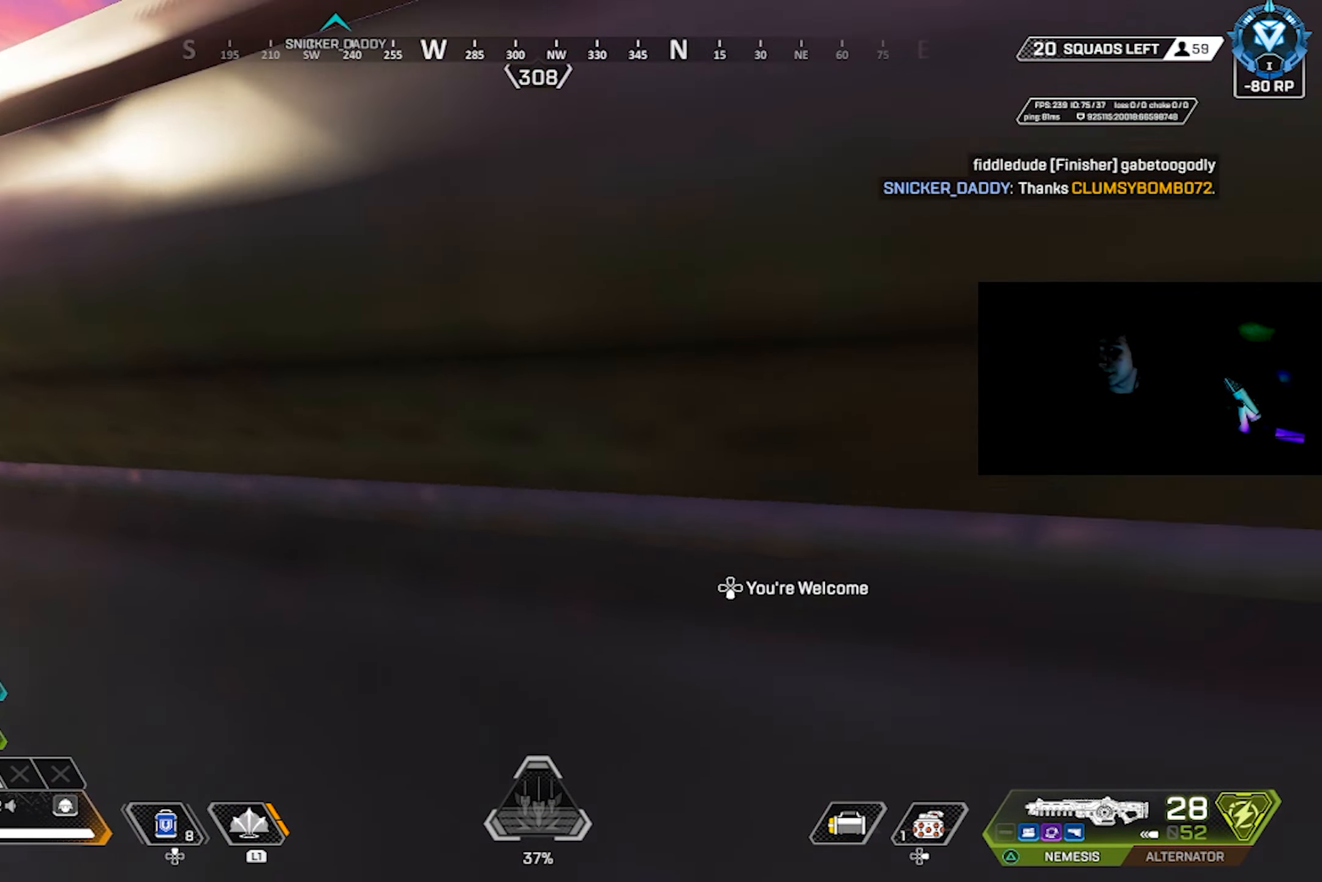
{"buttons": [], "left_stick": "up", "right_stick": "center", "events": []}
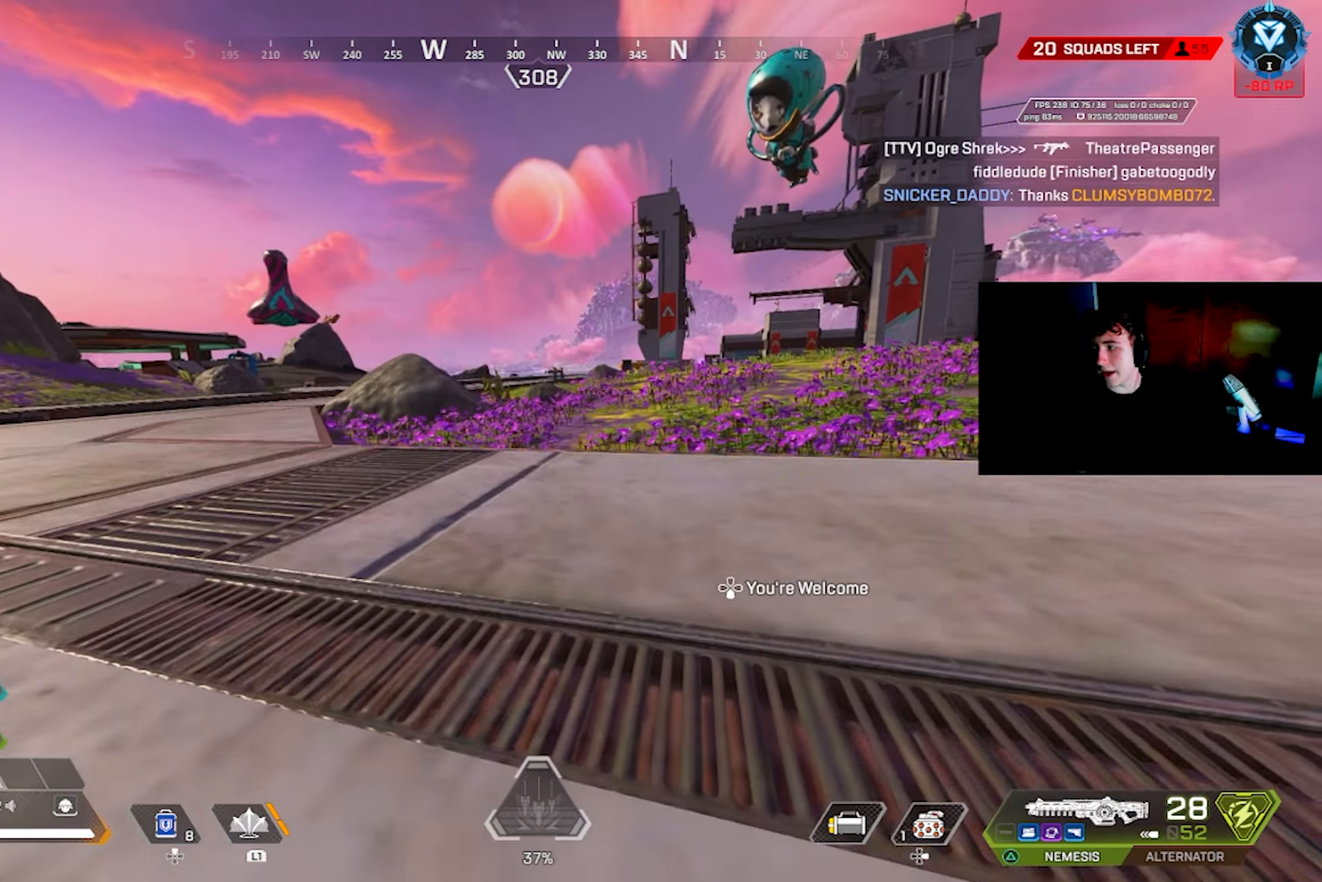
{"buttons": [], "left_stick": "up", "right_stick": "right", "events": [[100, "L3", "down"], [217, "L3", "up"], [417, "right_stick", "right"]]}
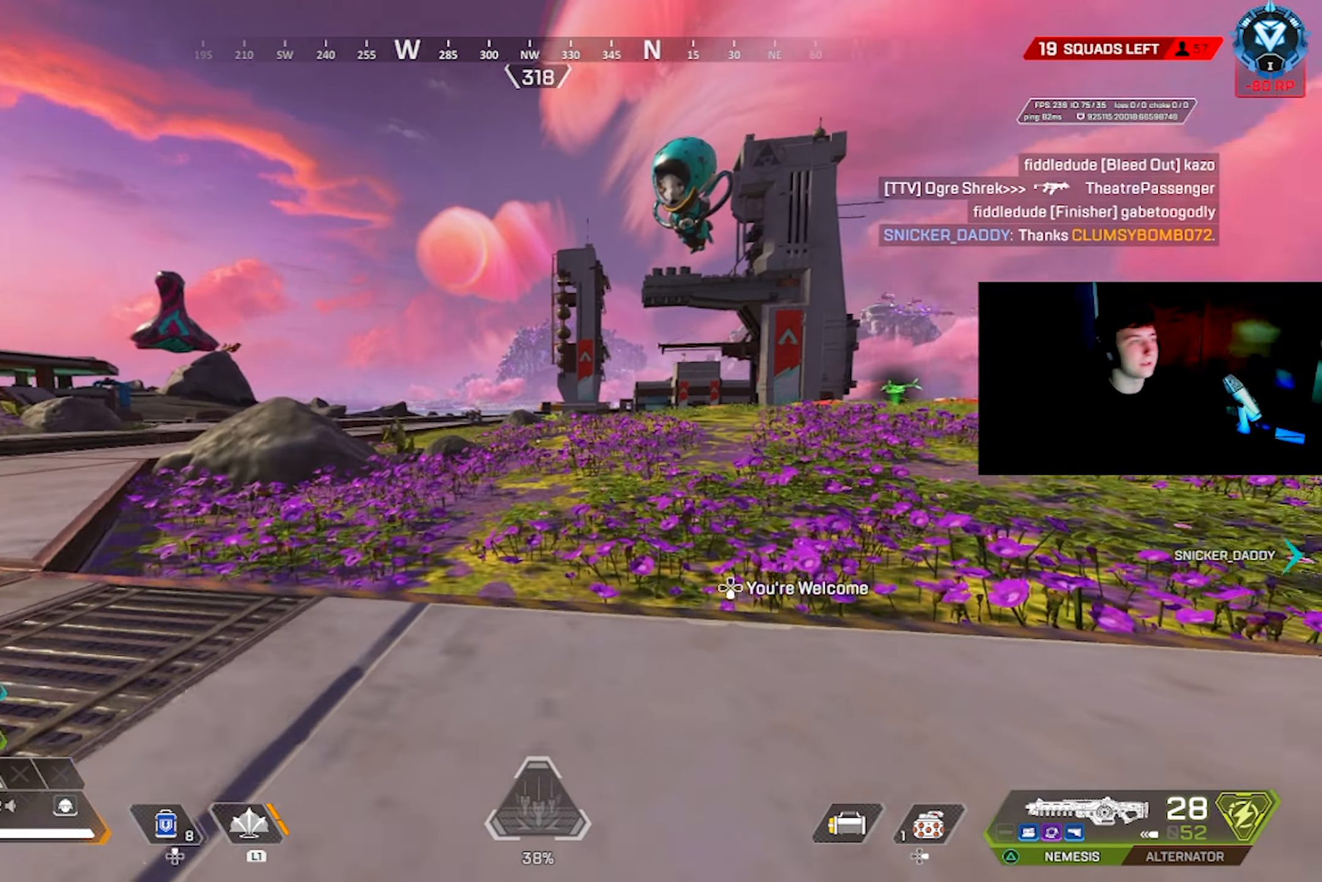
{"buttons": [], "left_stick": "up", "right_stick": "center", "events": [[67, "right_stick", "center"], [233, "TRIANGLE", "down"], [267, "CIRCLE", "down"], [267, "TRIANGLE", "up"], [417, "CIRCLE", "up"]]}
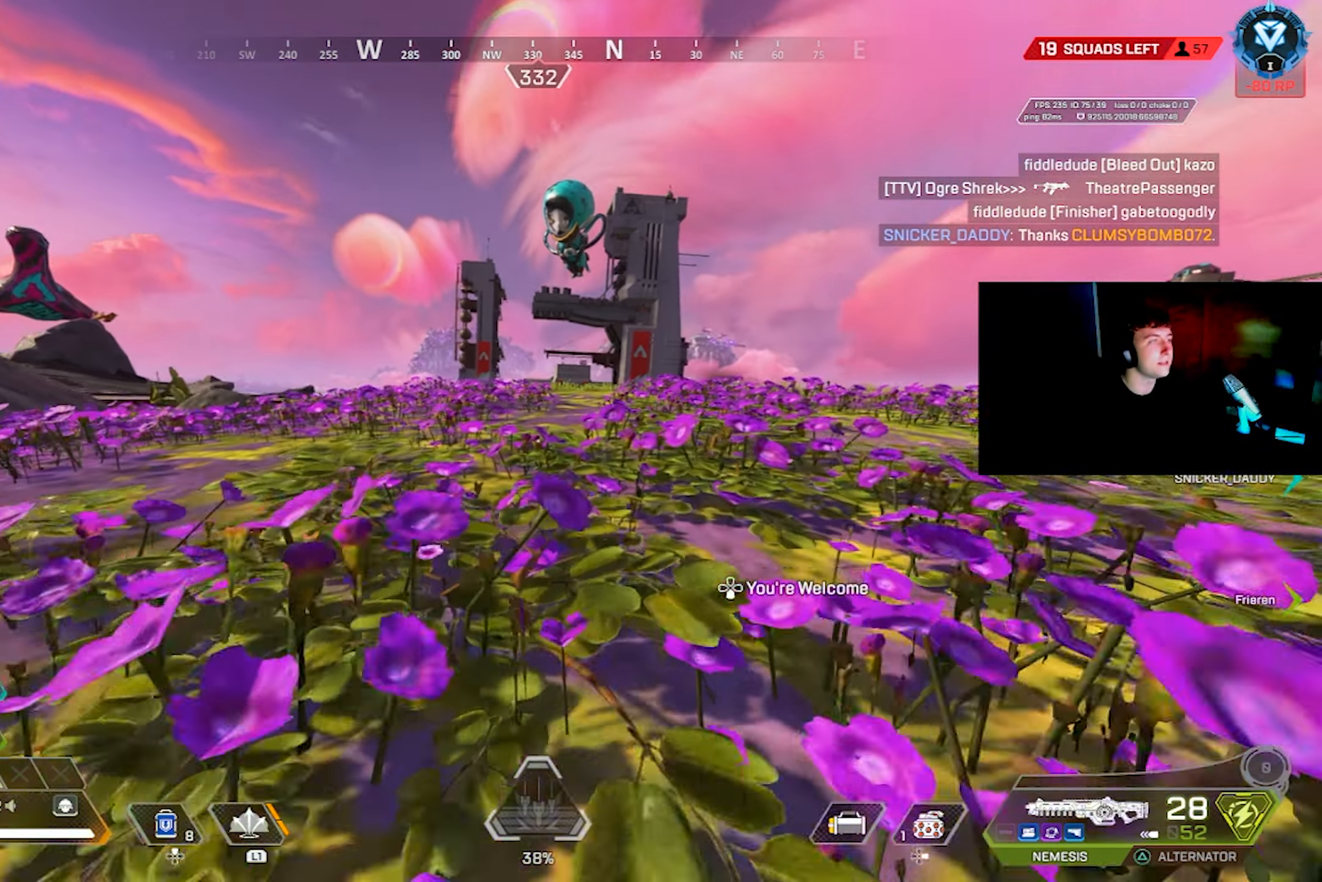
{"buttons": ["TRIANGLE", "L3"], "left_stick": "up", "right_stick": "center", "events": [[67, "CROSS", "down"], [133, "CROSS", "up"], [167, "CIRCLE", "down"], [184, "CIRCLE", "up"], [184, "TRIANGLE", "down"], [234, "TRIANGLE", "up"], [384, "TRIANGLE", "down"], [400, "L3", "down"]]}